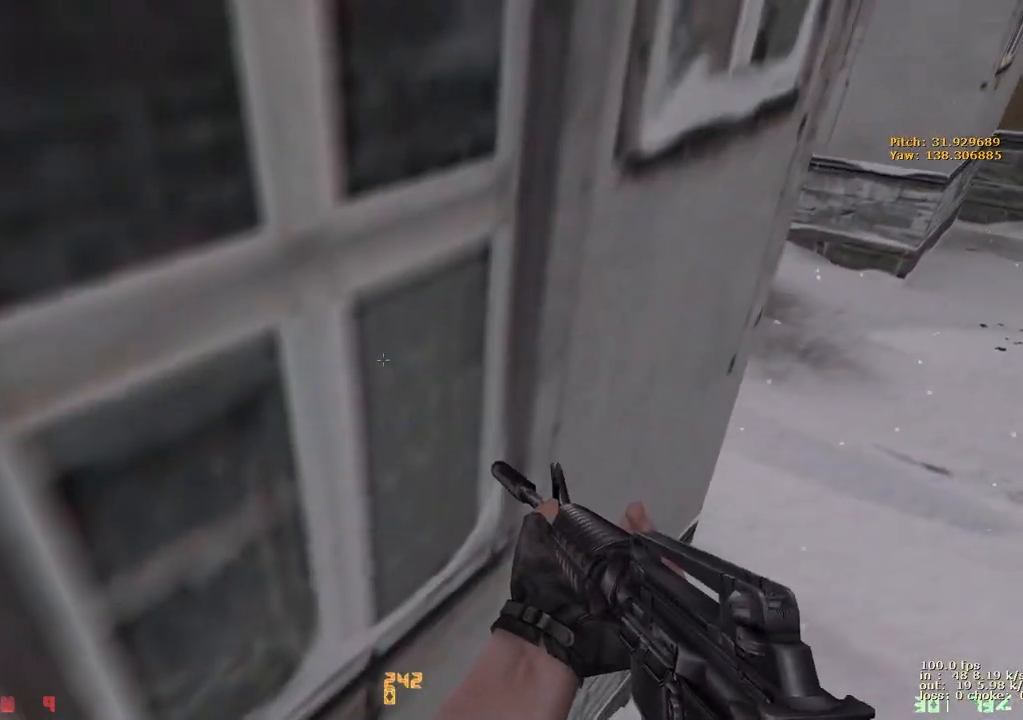
Gameplay with keyboard and mouse; each line is a JSON object with the keys held at the frame after it. "events" lists presses ("down") and releases ("up") of "1", "2", "3", "4", "5", "a", "alt", "b", "c", "caps_lock", "ctrl", "d", "e", "f", "g", "q", "r", "s", "shift", "space", "t", "tab", "v", "w", "x" and "z" between this image and that frame as [ms after this image, input, new state], when the widget could be followed in between. No other keys are recorded. Mouse buttons are not recorded. Not read: mouse_move.
{"keys": [], "events": []}
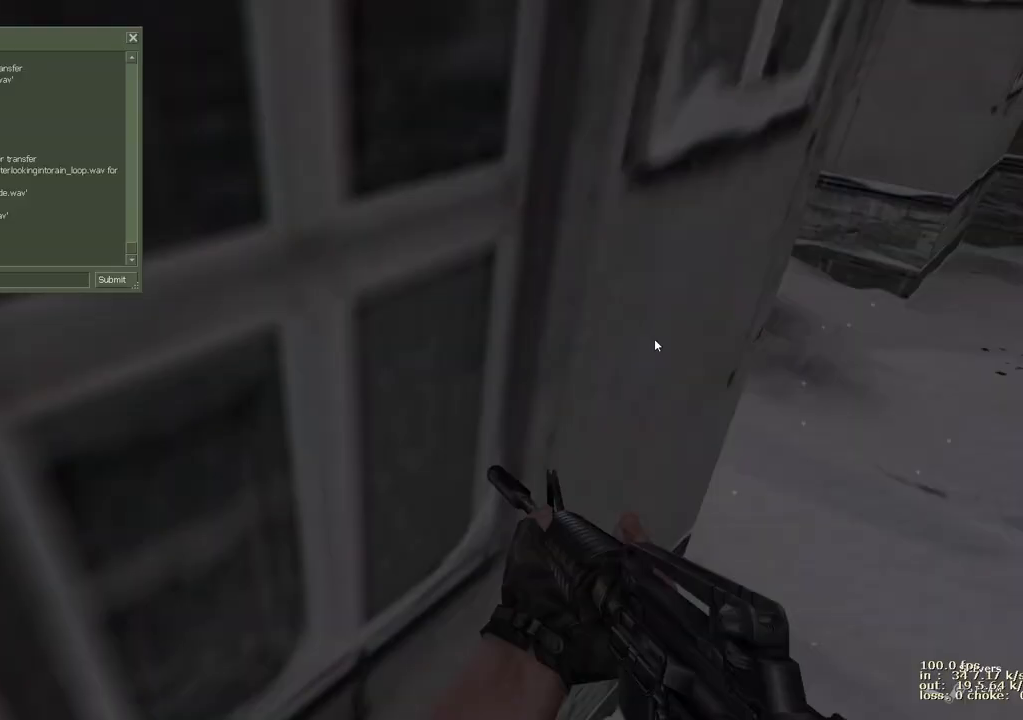
{"keys": [], "events": []}
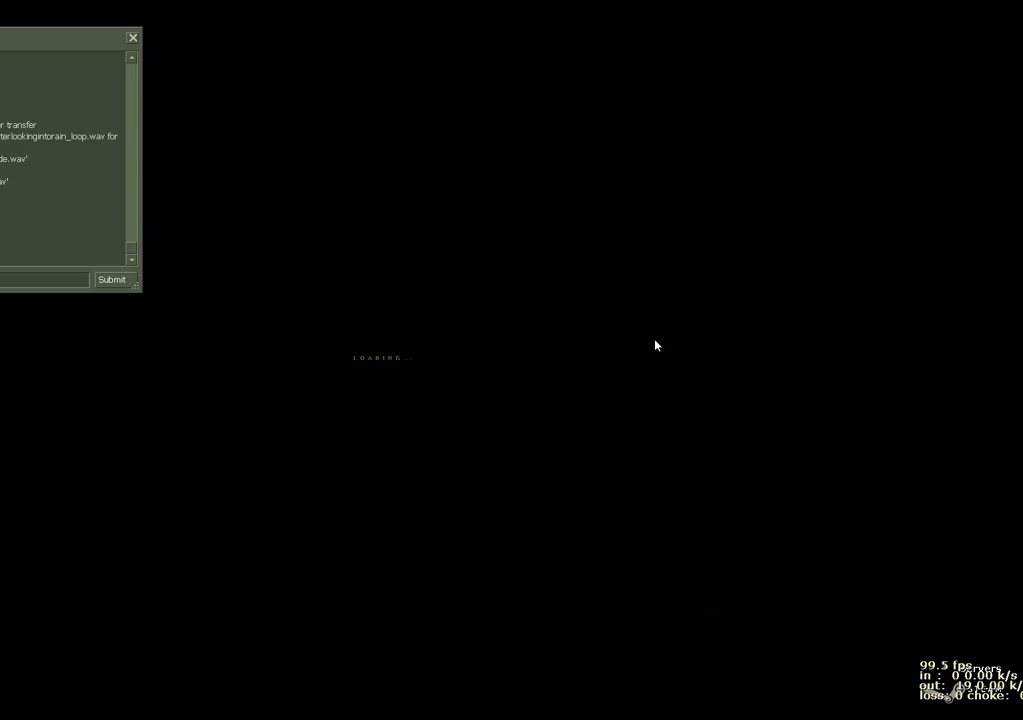
{"keys": [], "events": []}
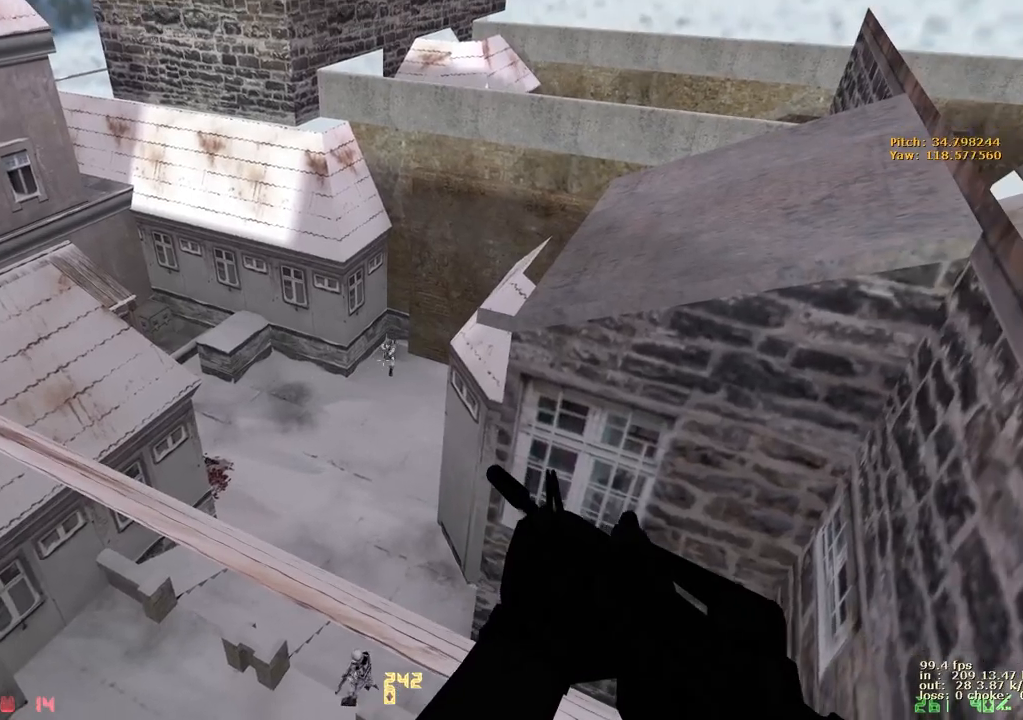
{"keys": ["e"], "events": [[100, "e", "down"]]}
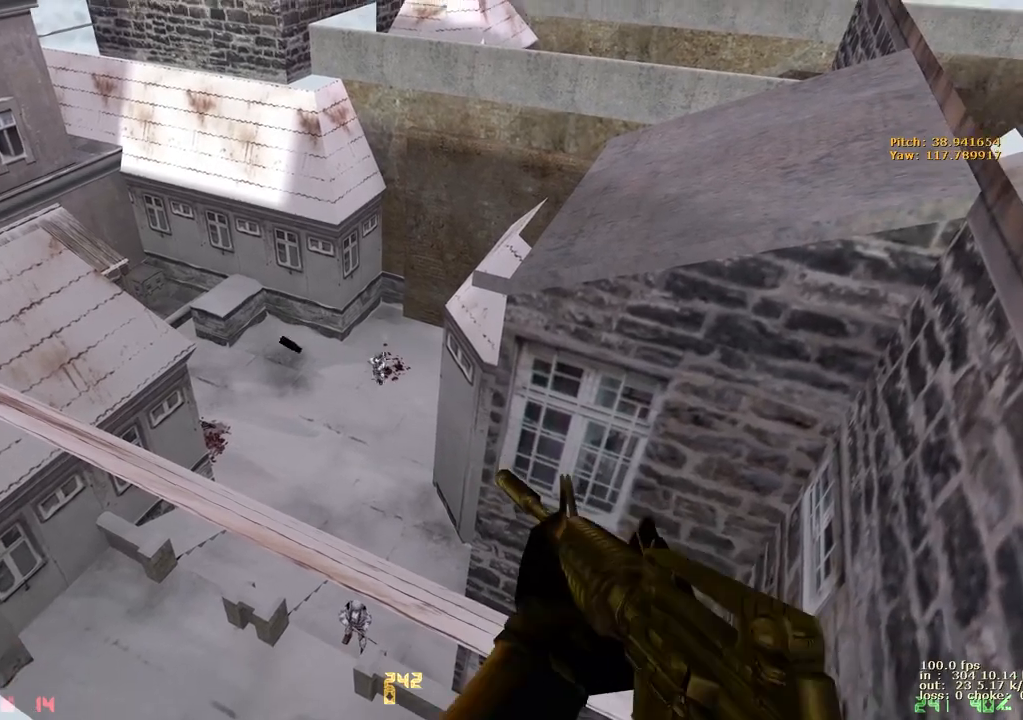
{"keys": ["e"], "events": []}
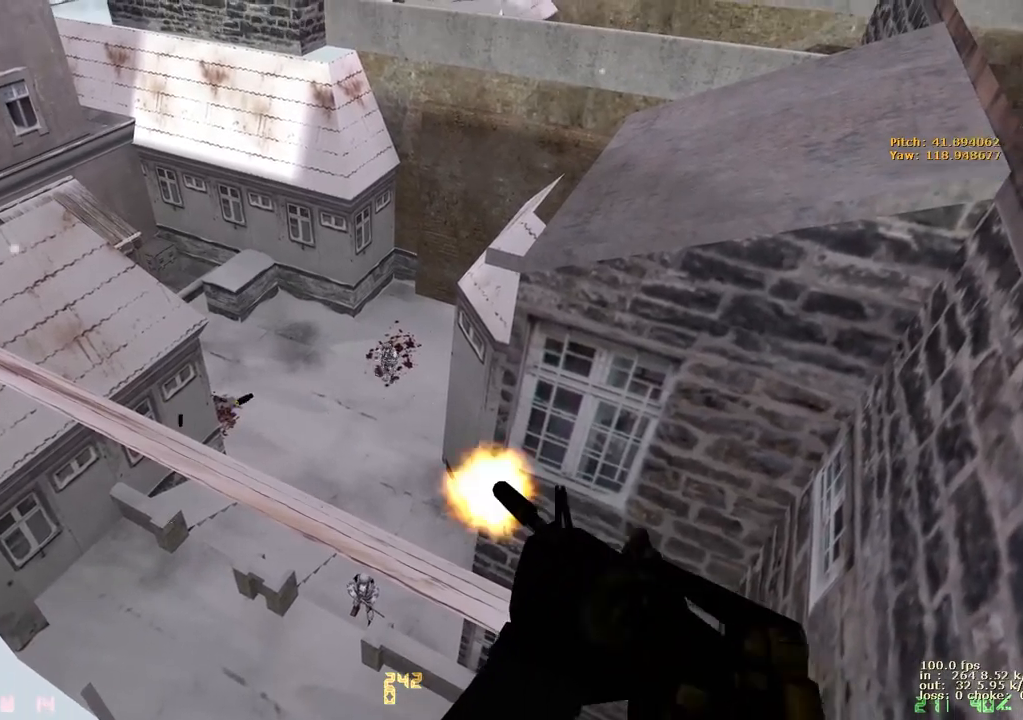
{"keys": ["e", "w"], "events": [[267, "e", "up"], [267, "w", "down"], [400, "e", "down"]]}
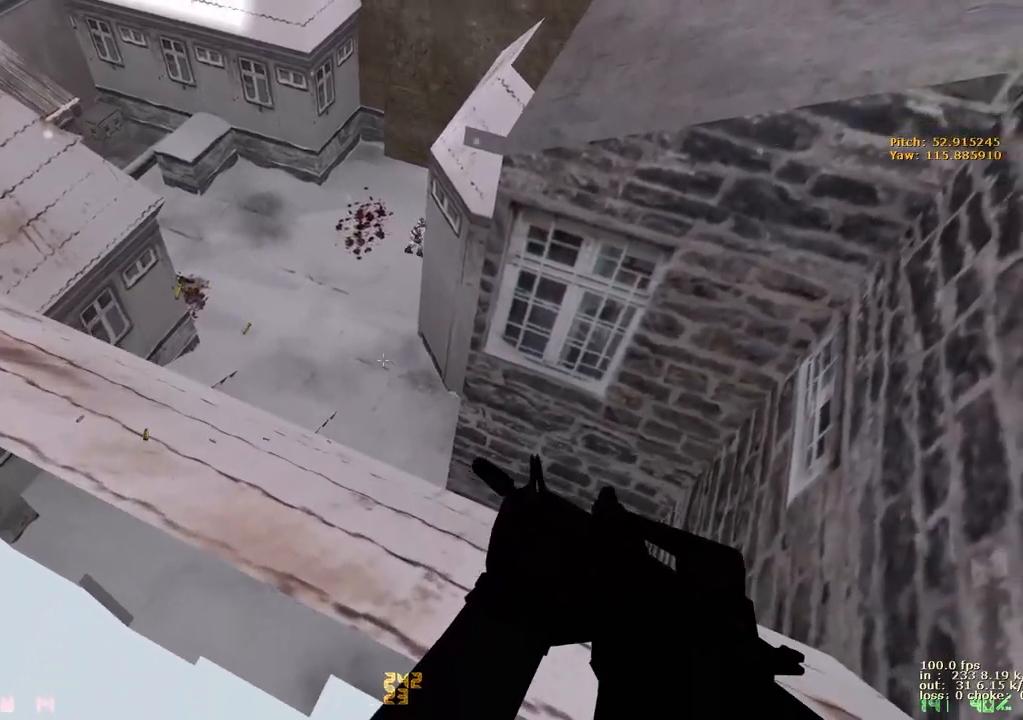
{"keys": ["e", "w"], "events": [[150, "w", "up"], [283, "w", "down"]]}
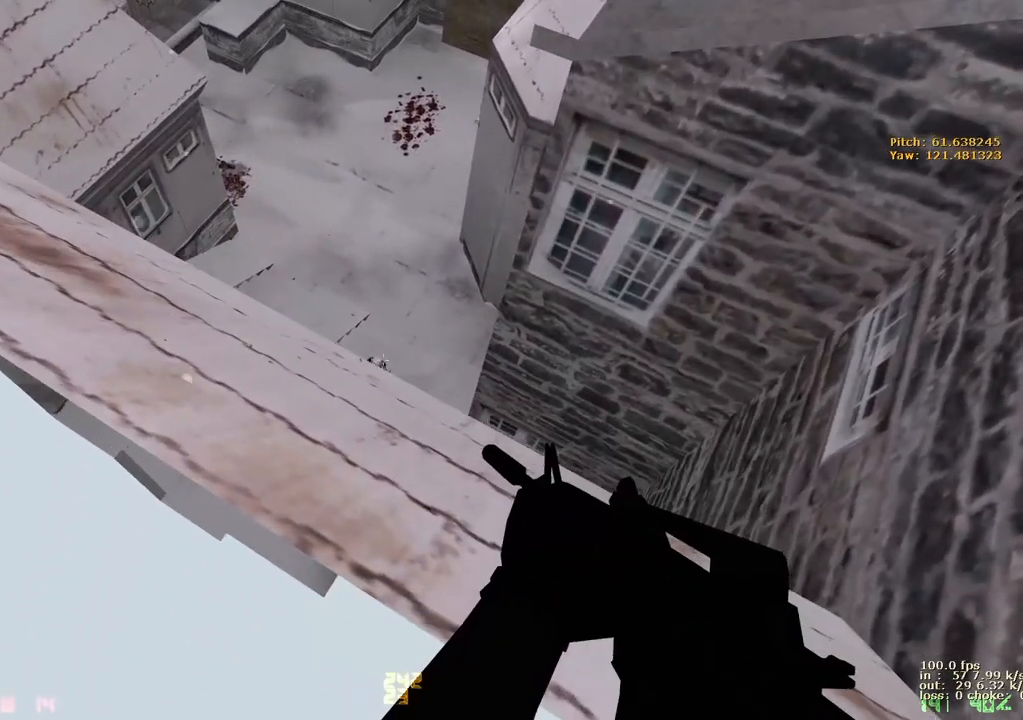
{"keys": ["e"], "events": [[200, "w", "up"]]}
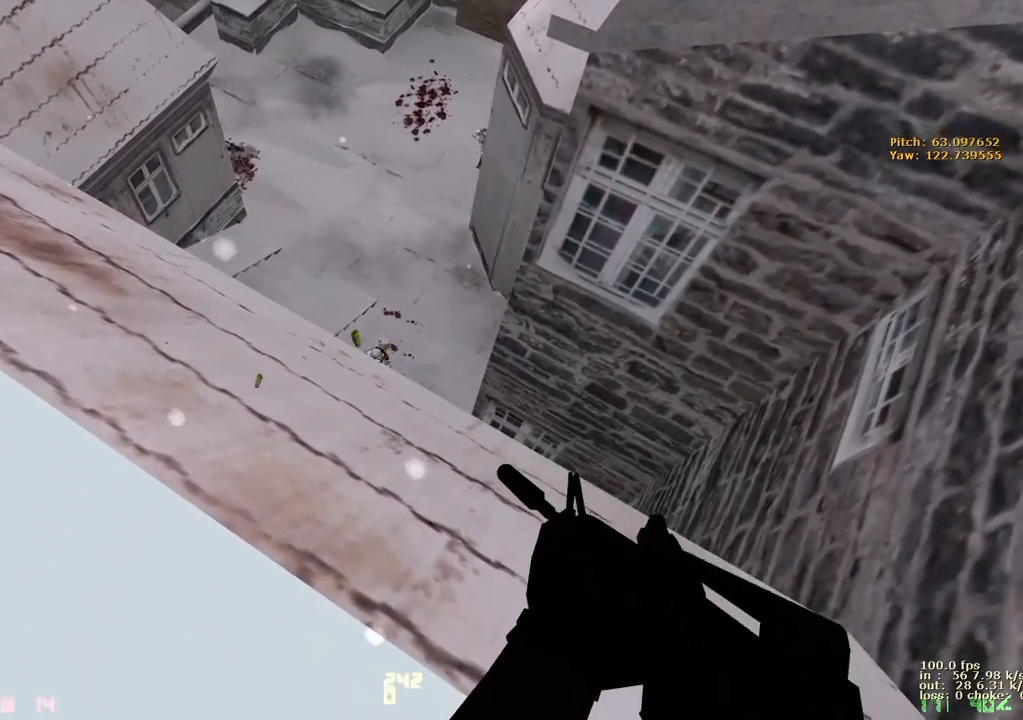
{"keys": ["e"], "events": []}
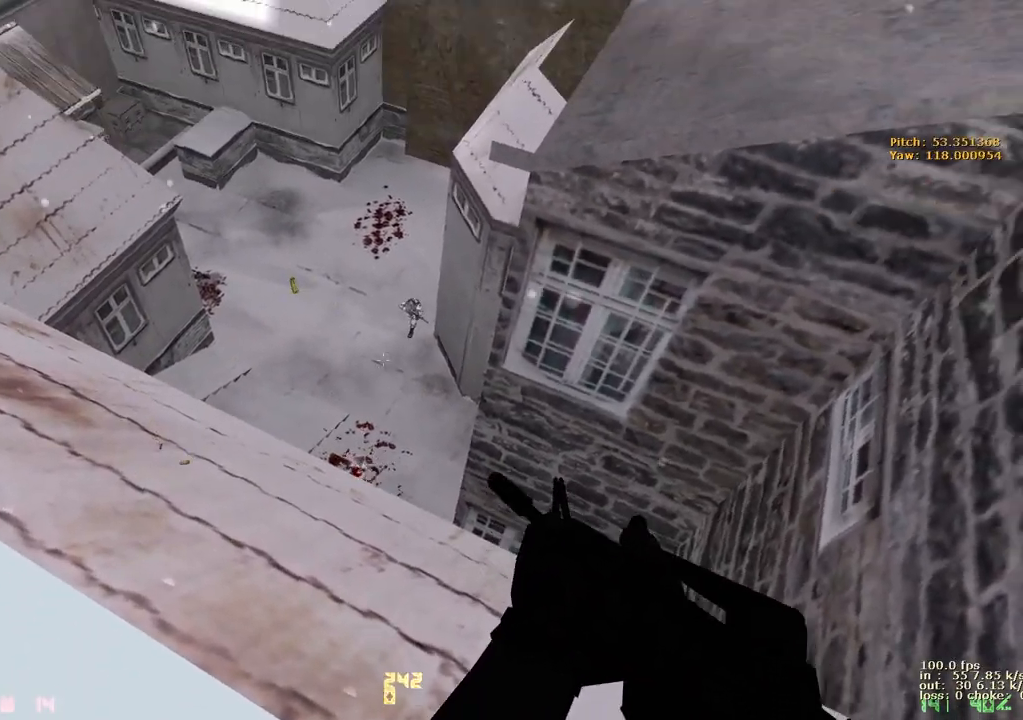
{"keys": ["e"], "events": []}
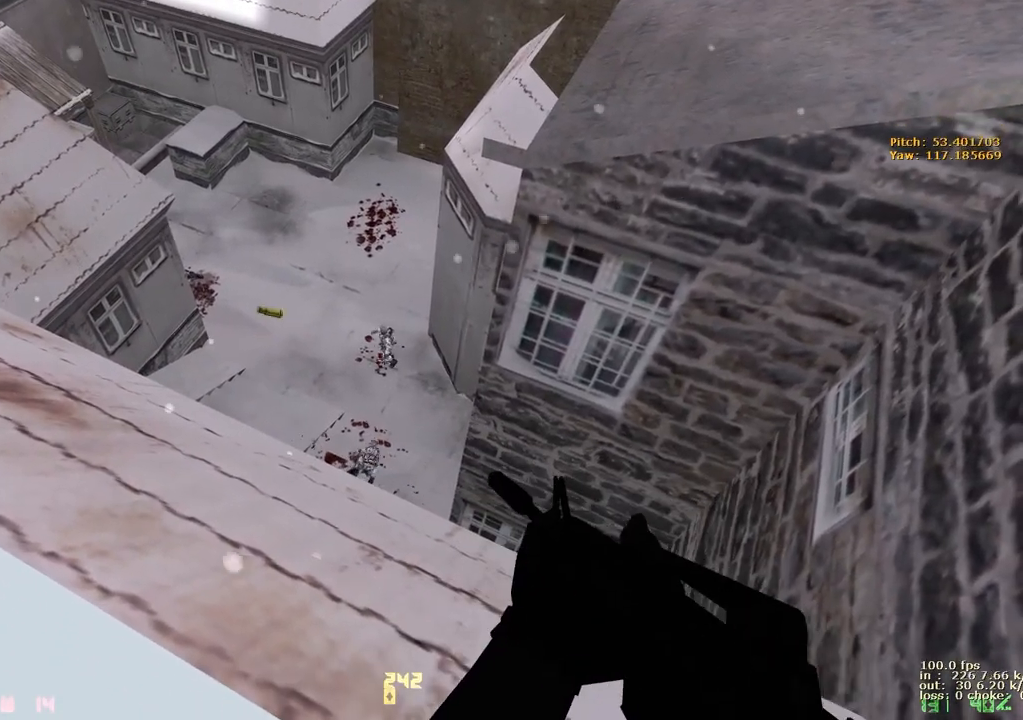
{"keys": ["b"], "events": [[200, "e", "up"], [433, "b", "down"]]}
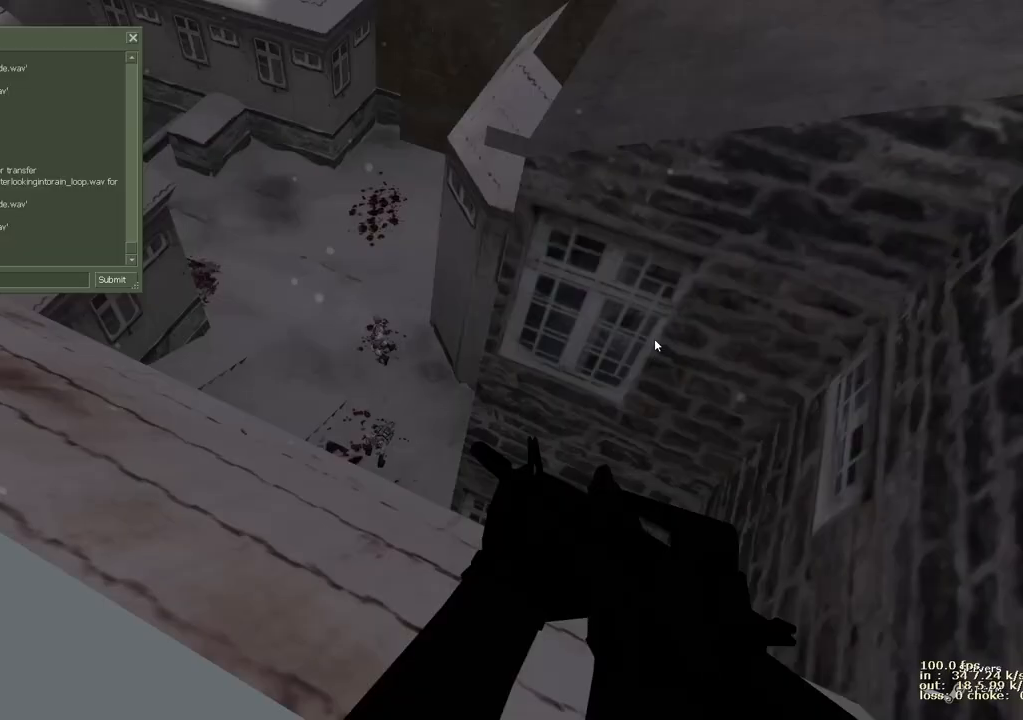
{"keys": [], "events": [[33, "b", "up"], [267, "d", "down"], [317, "space", "down"], [367, "d", "up"], [450, "space", "up"]]}
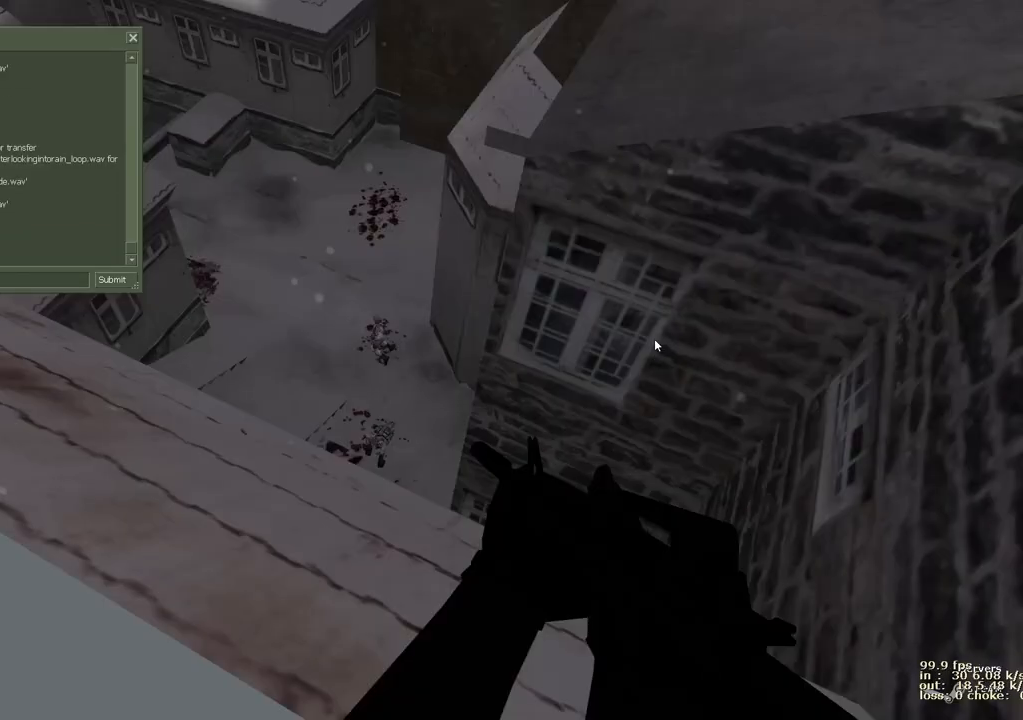
{"keys": [], "events": []}
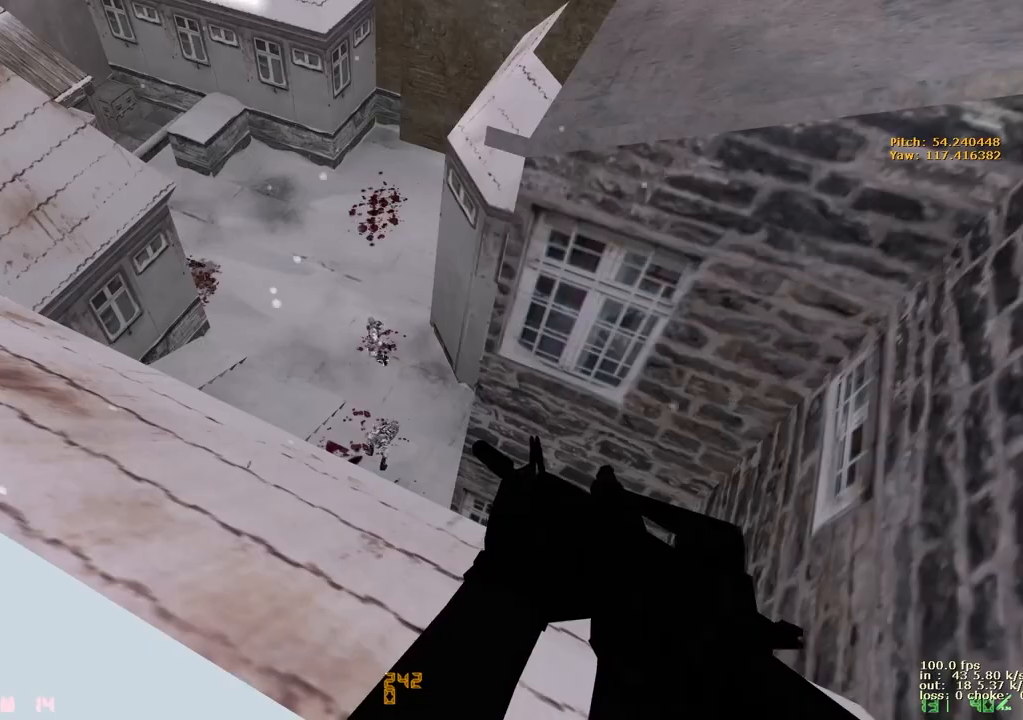
{"keys": ["w"], "events": [[200, "w", "down"], [400, "q", "down"], [483, "q", "up"]]}
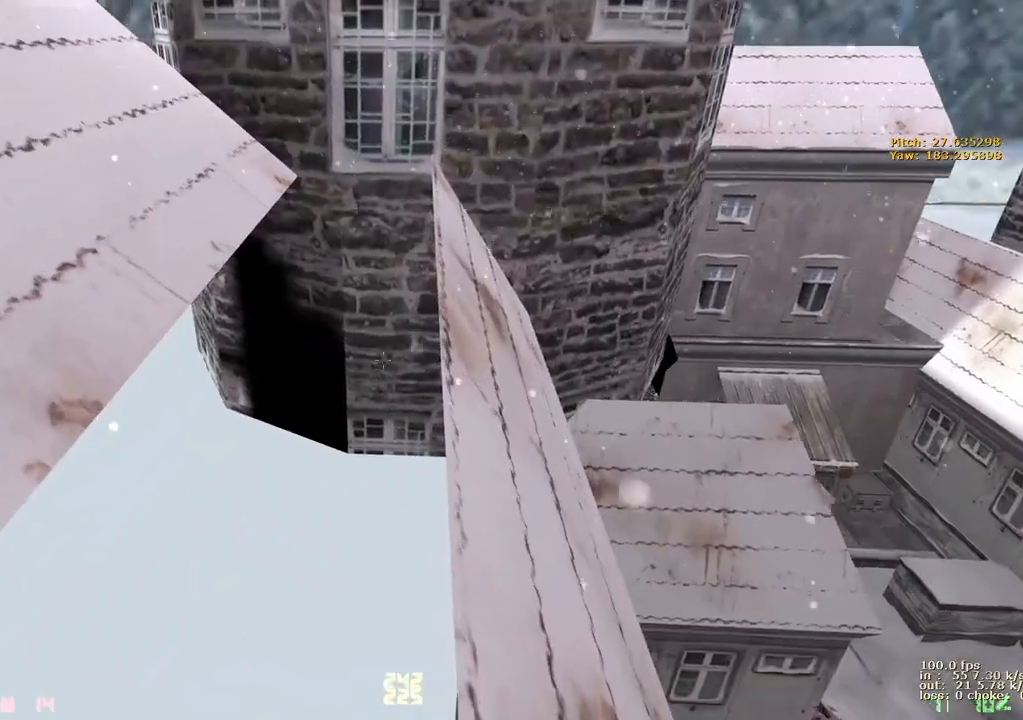
{"keys": ["w"], "events": [[317, "d", "down"], [367, "d", "up"]]}
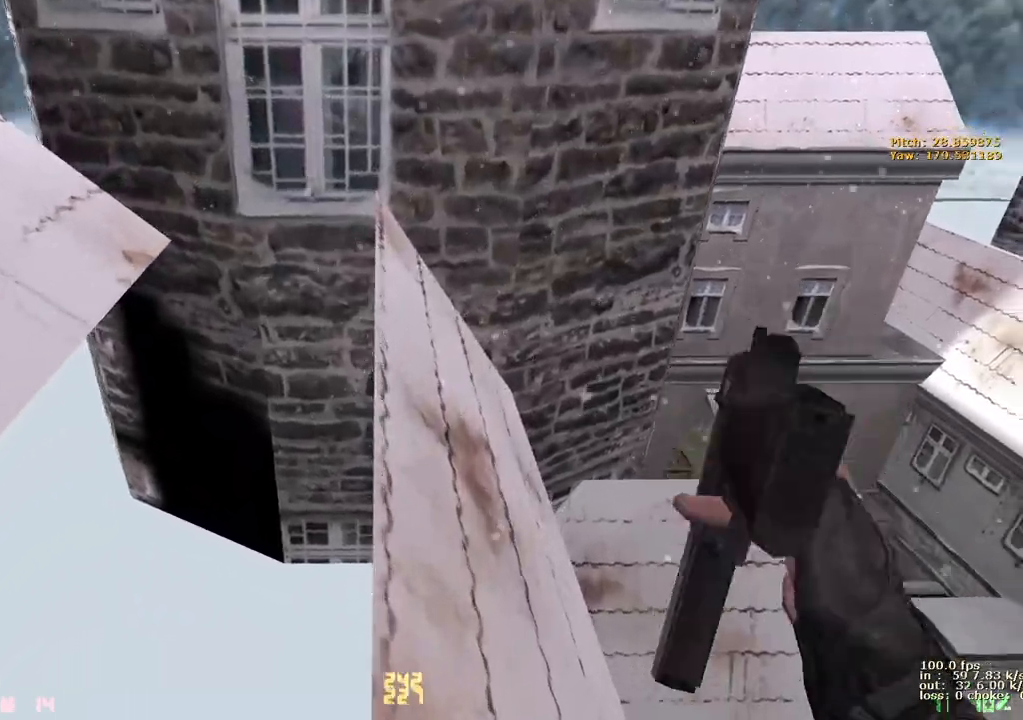
{"keys": ["d", "w"], "events": [[50, "a", "down"], [283, "d", "down"], [333, "a", "up"]]}
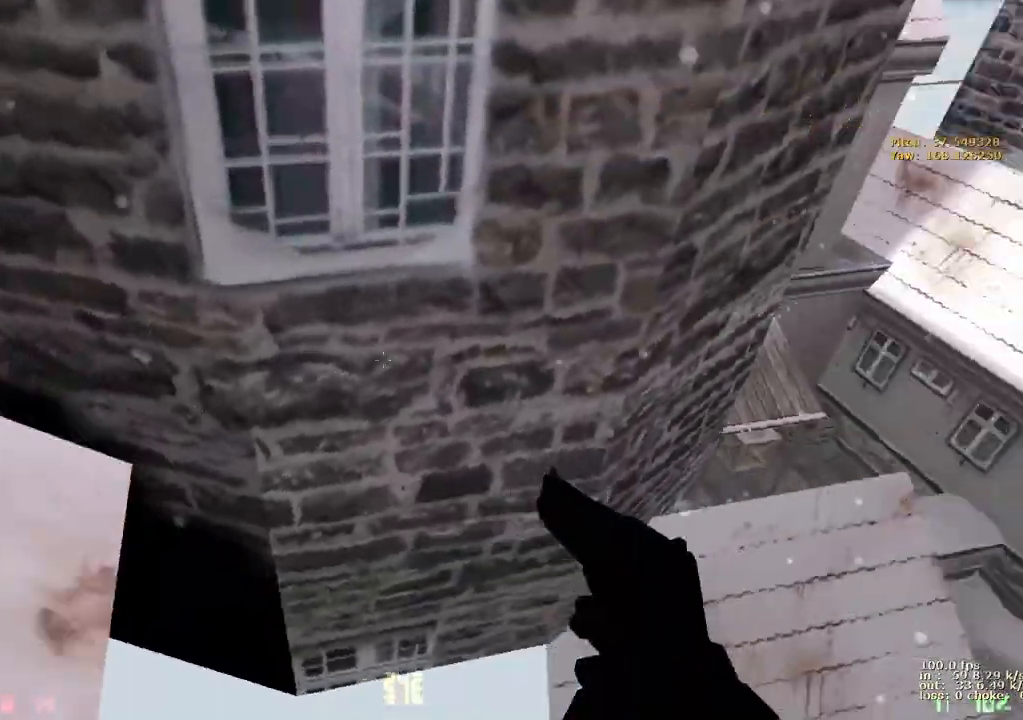
{"keys": ["d"], "events": [[200, "w", "up"], [300, "d", "up"], [350, "a", "down"], [433, "a", "up"], [433, "d", "down"]]}
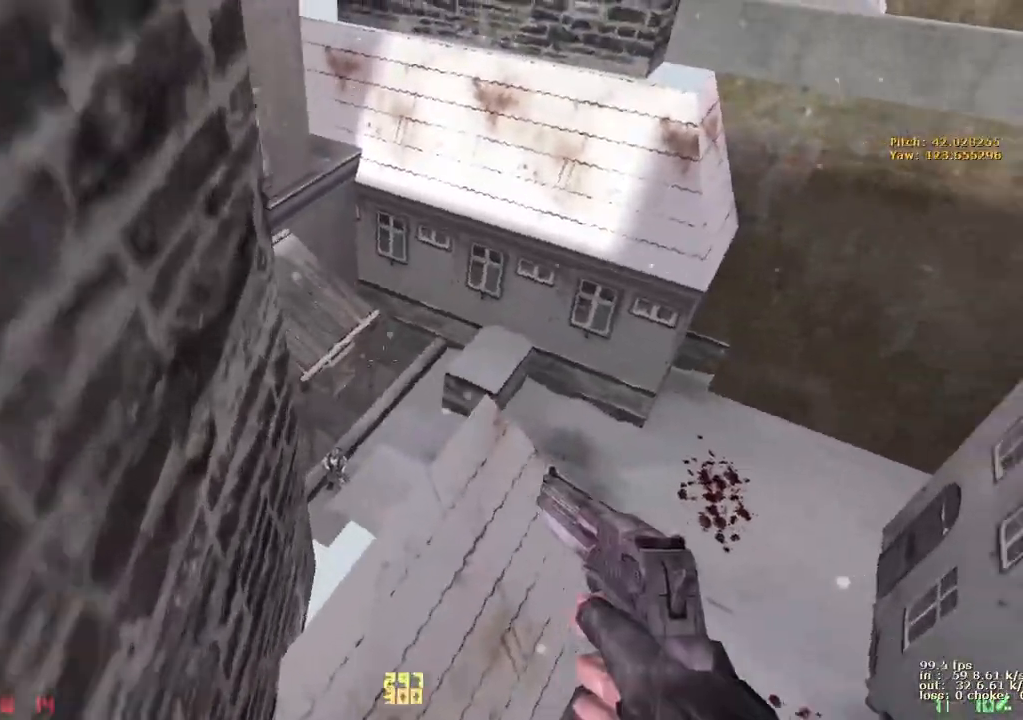
{"keys": ["ctrl", "w"], "events": [[83, "a", "down"], [83, "d", "up"], [217, "ctrl", "down"], [450, "w", "down"], [500, "a", "up"]]}
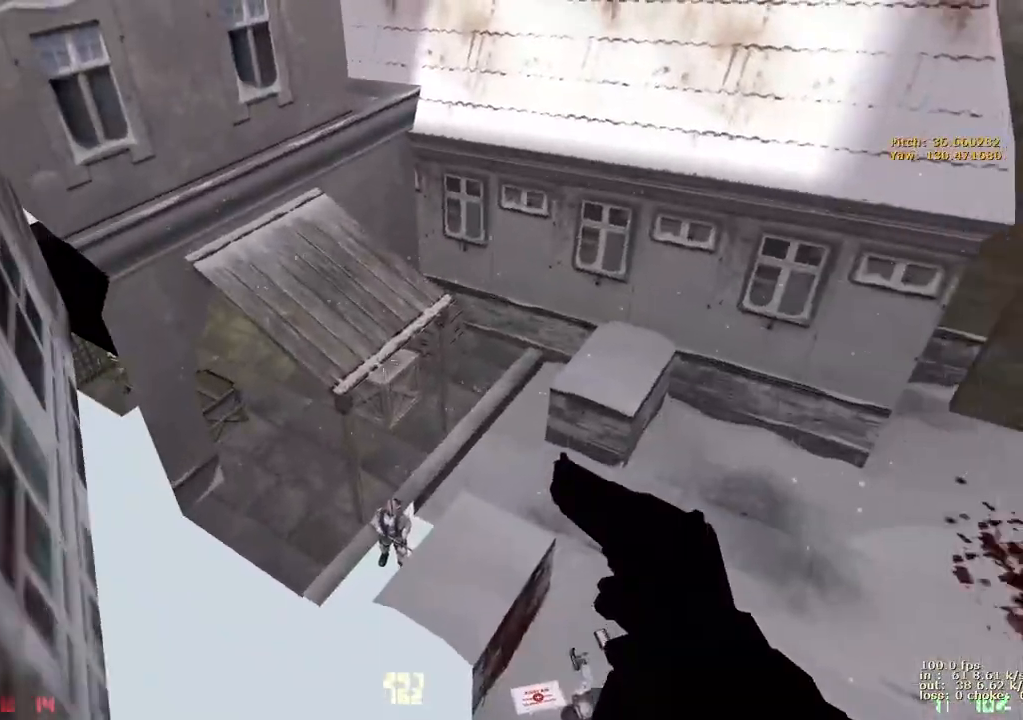
{"keys": ["a", "w"], "events": [[50, "ctrl", "up"], [383, "a", "down"]]}
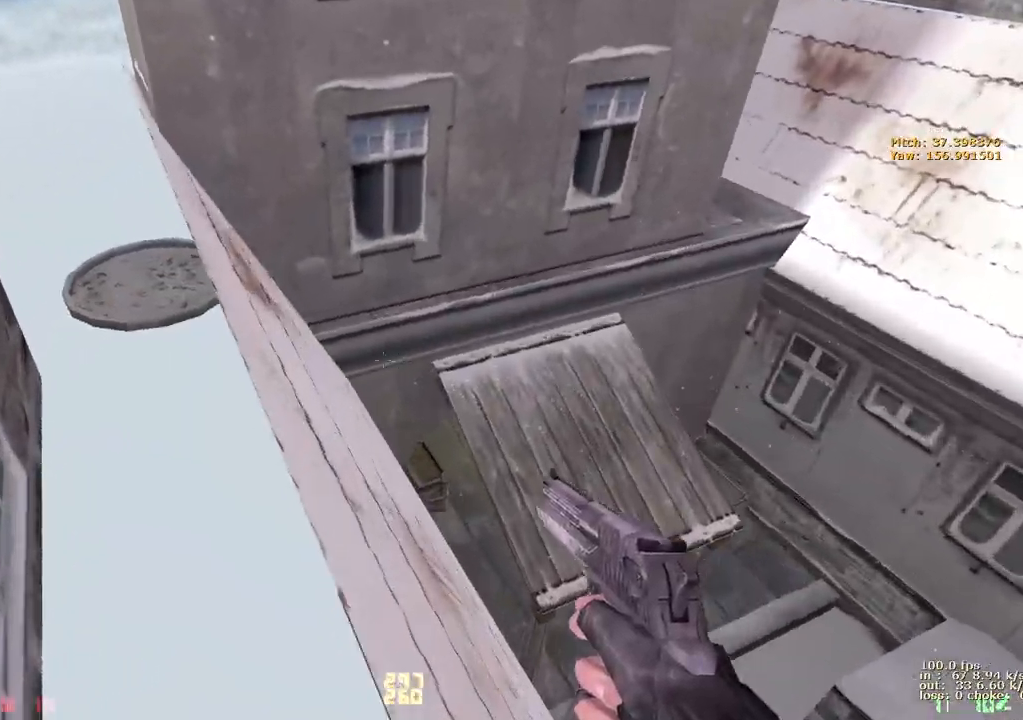
{"keys": ["d", "w"], "events": [[300, "a", "up"], [300, "d", "down"]]}
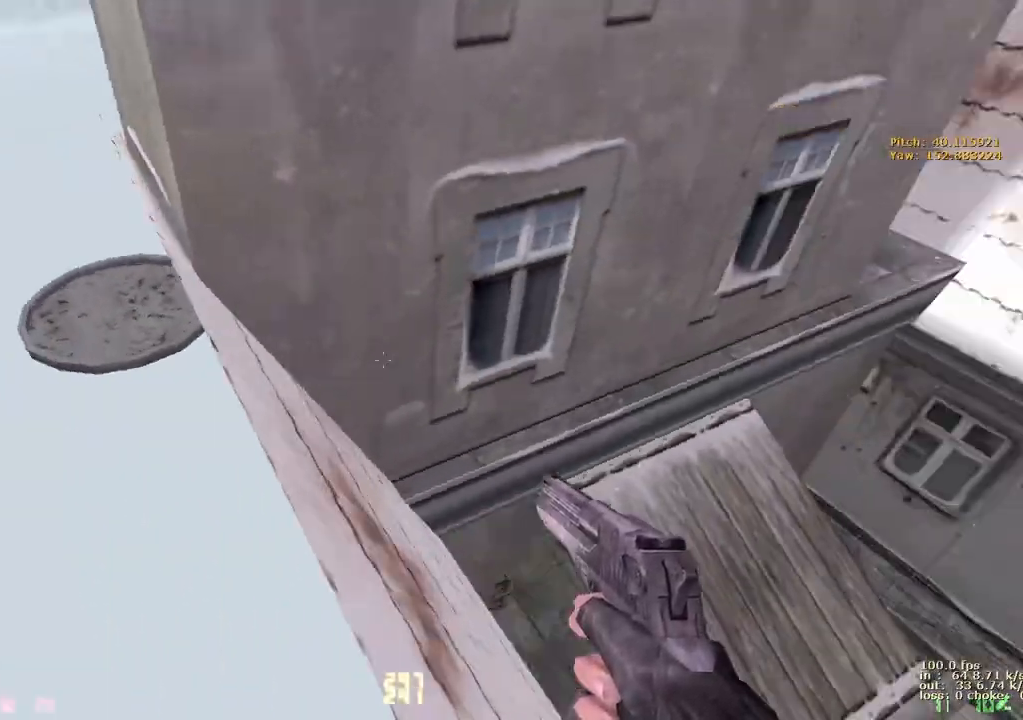
{"keys": ["a"], "events": [[83, "a", "down"], [83, "d", "up"], [133, "w", "up"], [217, "a", "up"], [217, "ctrl", "down"], [217, "d", "down"], [400, "d", "up"], [450, "a", "down"], [500, "ctrl", "up"]]}
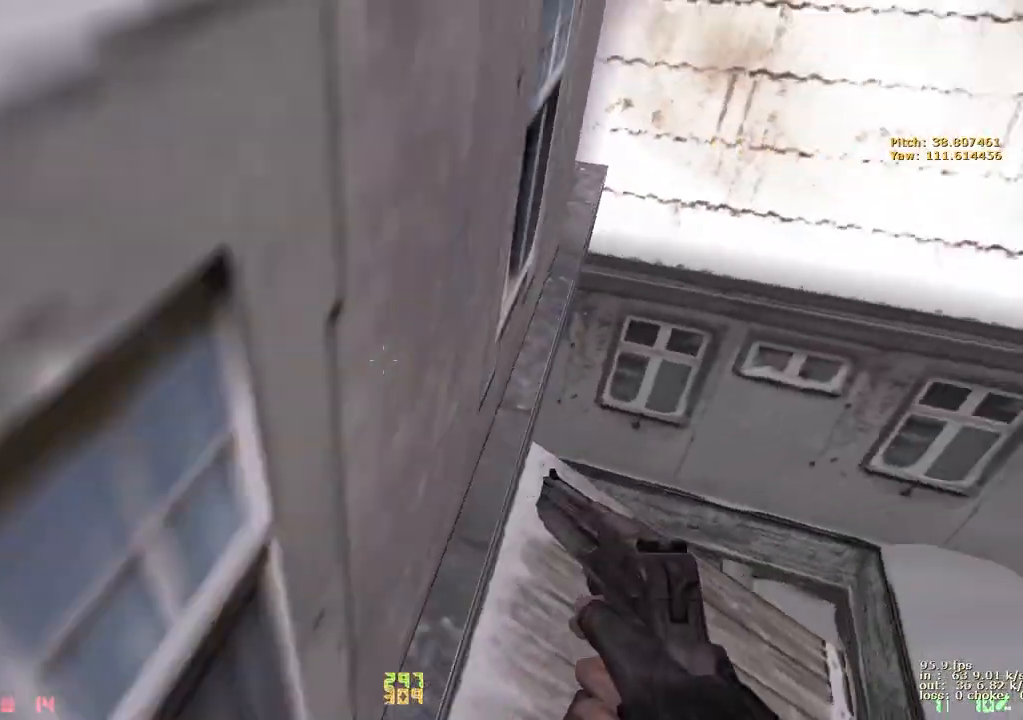
{"keys": ["a", "q", "w"], "events": [[50, "w", "down"], [383, "q", "down"]]}
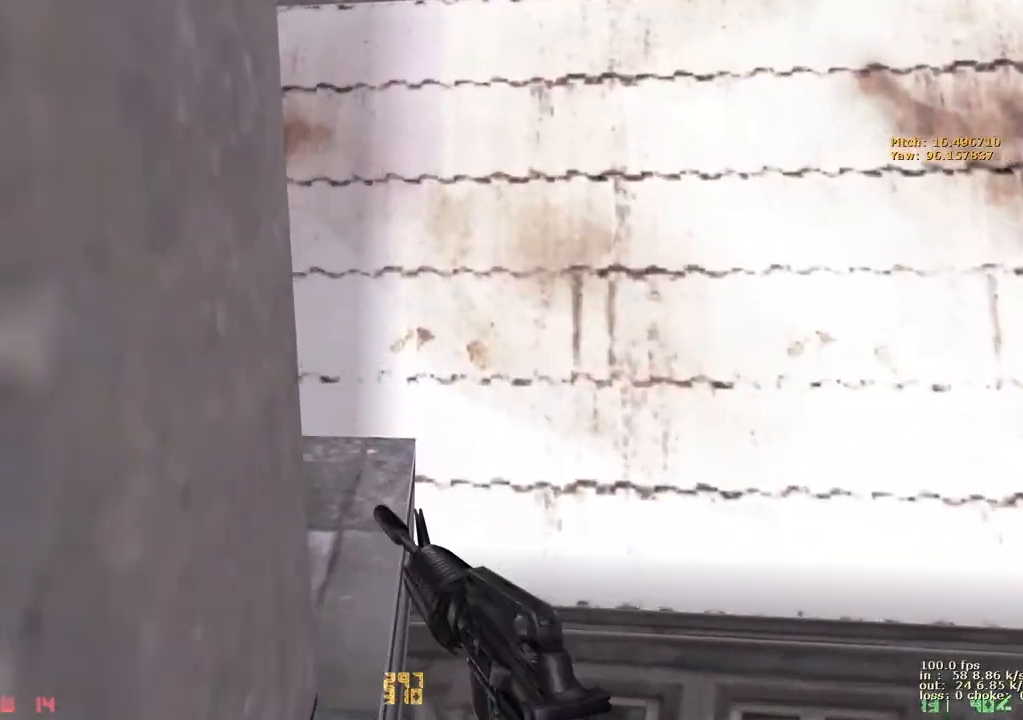
{"keys": ["a", "w"], "events": [[17, "q", "up"], [433, "r", "down"], [483, "r", "up"]]}
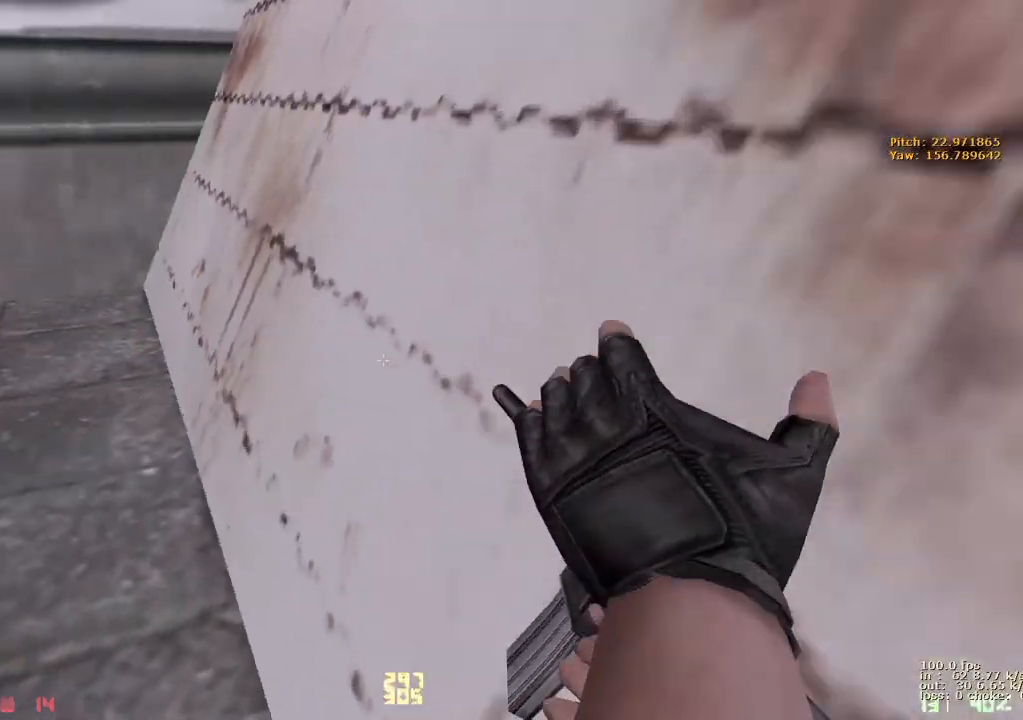
{"keys": ["w"], "events": [[83, "r", "down"], [133, "r", "up"], [217, "a", "up"], [217, "r", "down"], [317, "r", "up"]]}
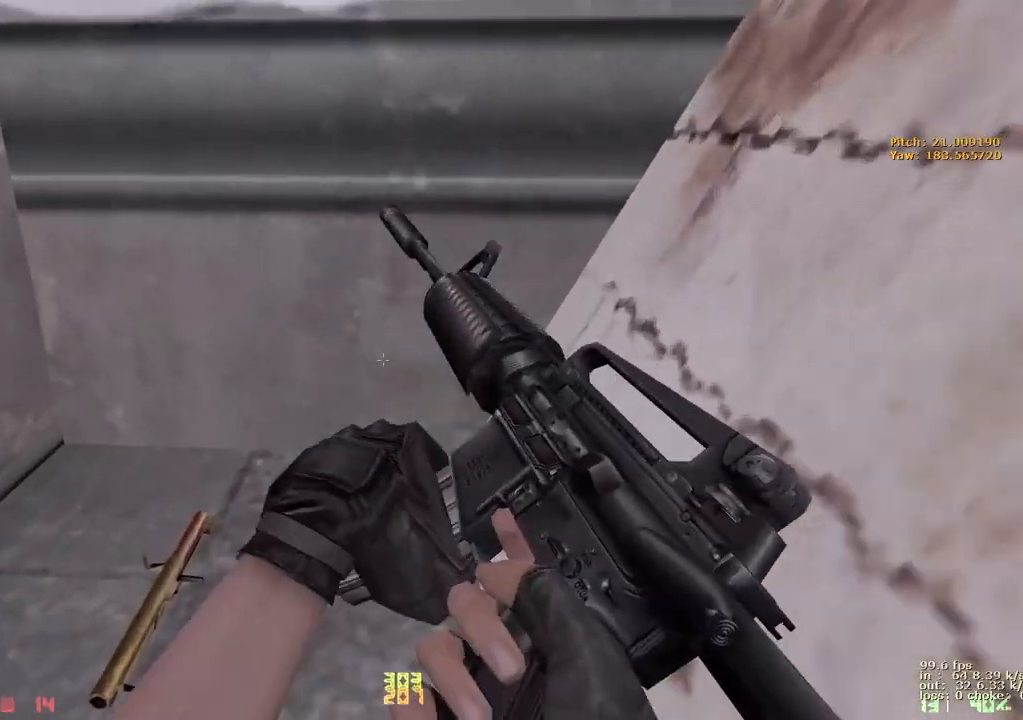
{"keys": ["d", "w"], "events": [[283, "d", "down"]]}
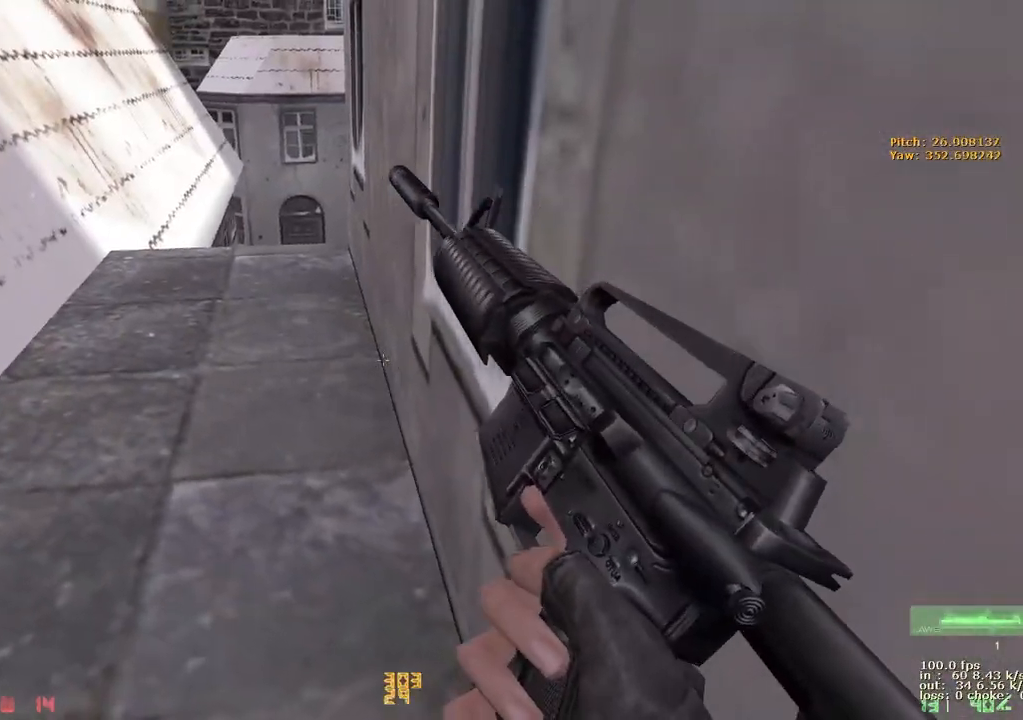
{"keys": [], "events": [[117, "d", "up"], [117, "w", "up"]]}
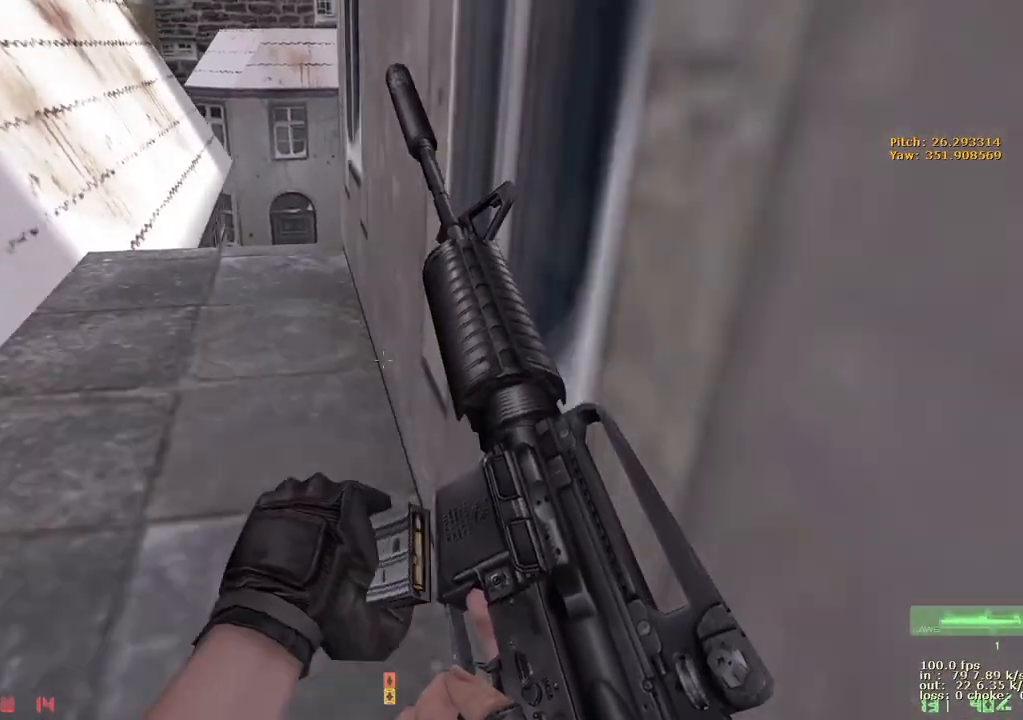
{"keys": ["1", "shift"], "events": [[33, "ctrl", "down"], [167, "ctrl", "up"], [317, "shift", "down"], [500, "1", "down"]]}
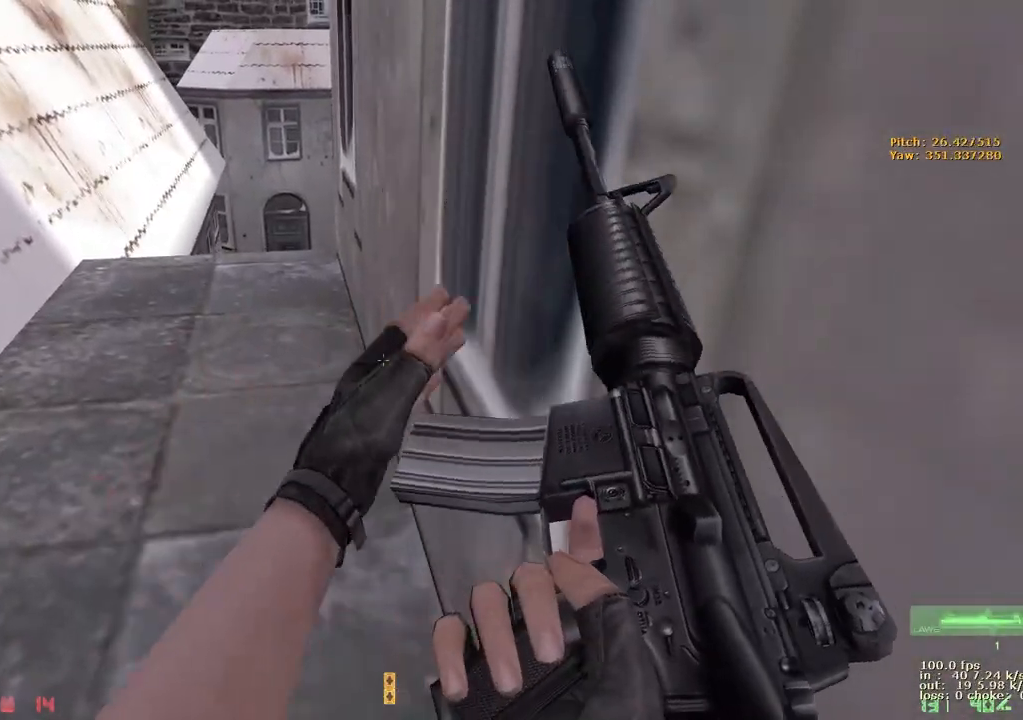
{"keys": ["shift"], "events": [[100, "1", "up"], [150, "1", "down"], [233, "1", "up"]]}
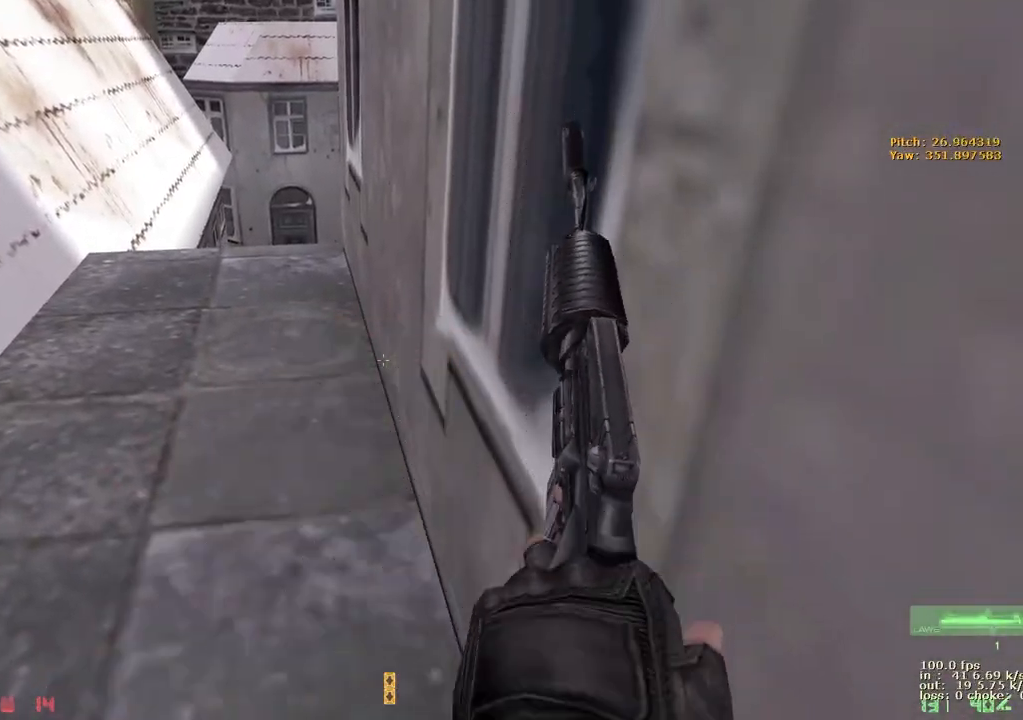
{"keys": [], "events": [[400, "shift", "up"]]}
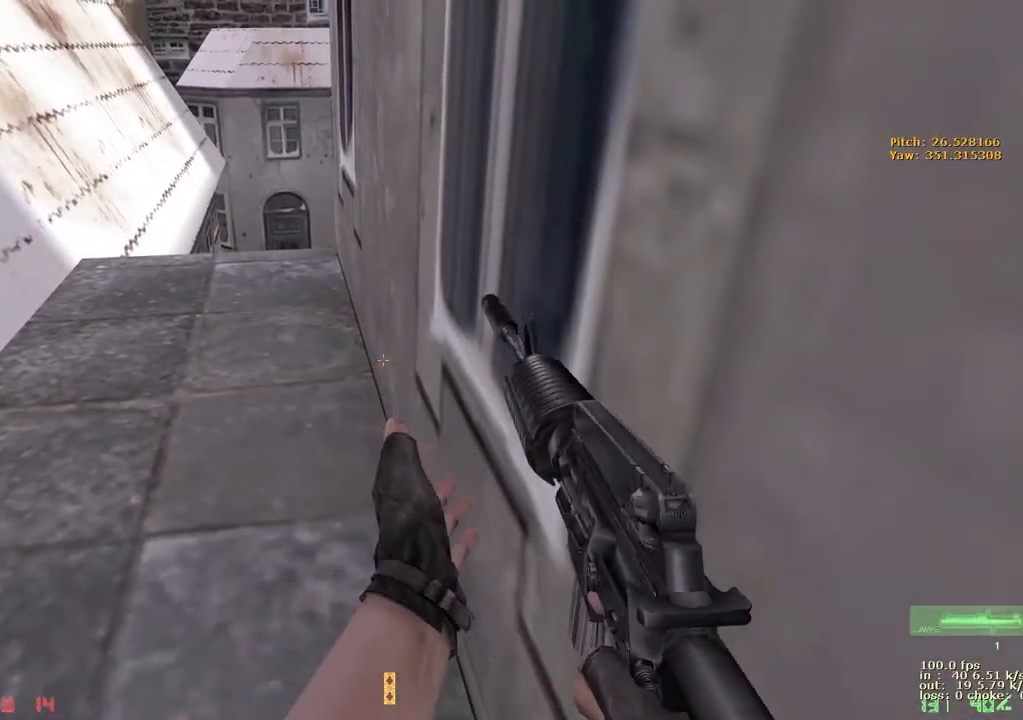
{"keys": ["d", "v", "w"], "events": [[267, "w", "down"], [367, "d", "down"], [450, "v", "down"]]}
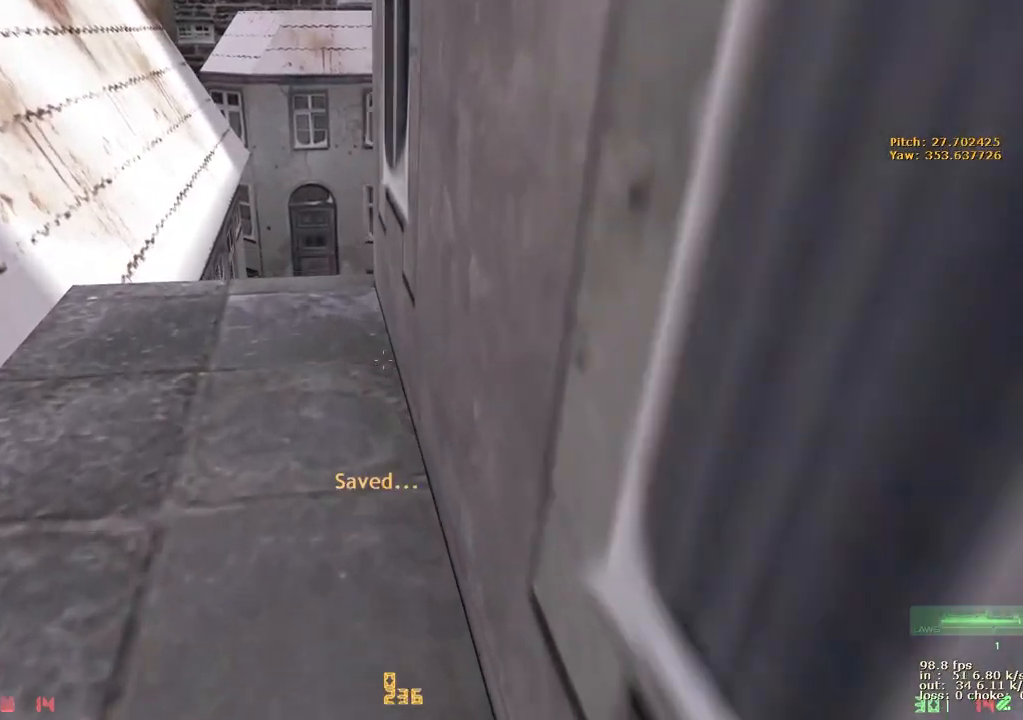
{"keys": ["d", "w"], "events": [[50, "v", "up"]]}